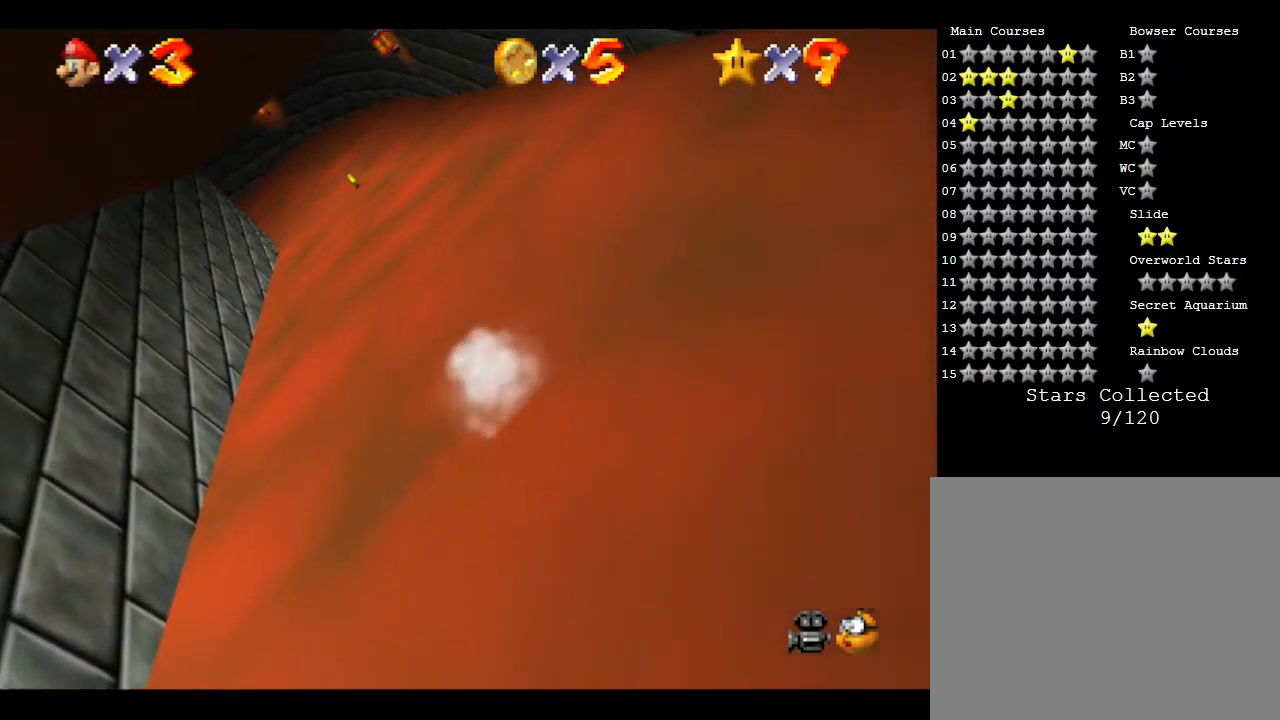
Gameplay with a controller (Nintendo layout); each line is a JSON object with the inputs held at the frame after it. "events" lists button and stick changes between this image and that frame as [ms after this image, input, new state], when the widget could be followed in between. Not read: L3 R3.
{"buttons": [], "left_stick": "up", "events": [[117, "left_stick", "up"]]}
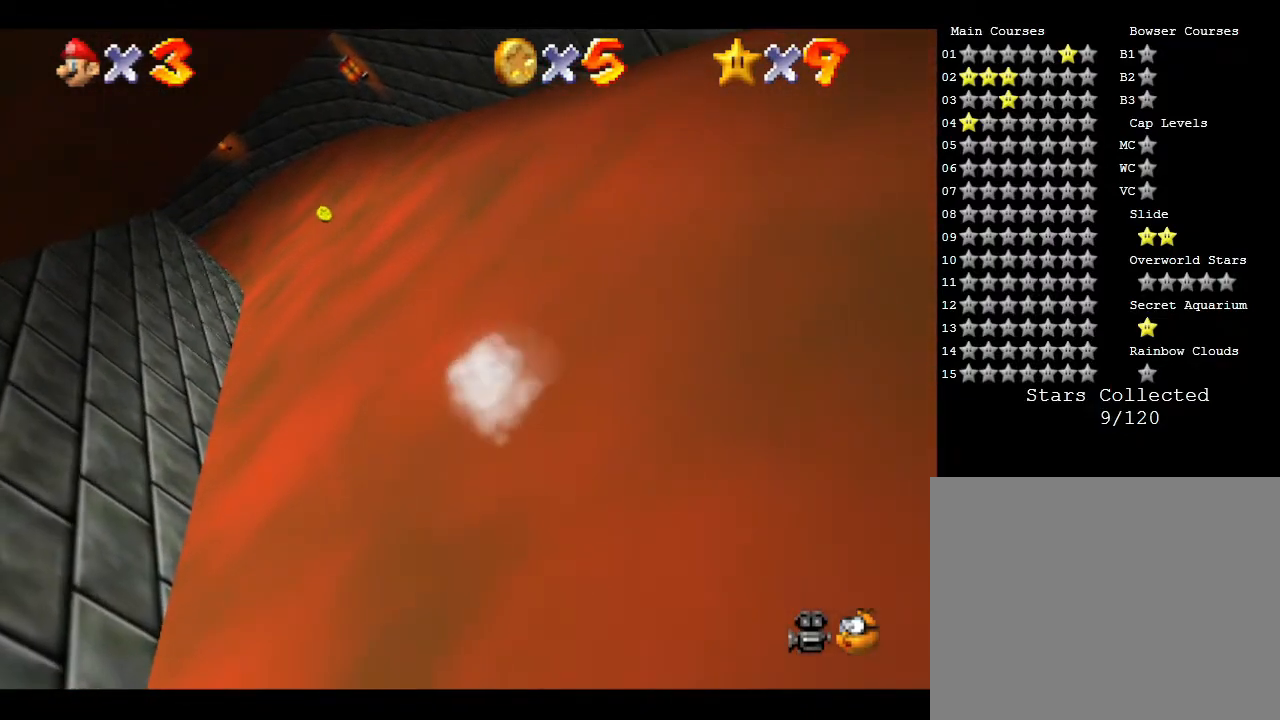
{"buttons": [], "left_stick": "up", "events": []}
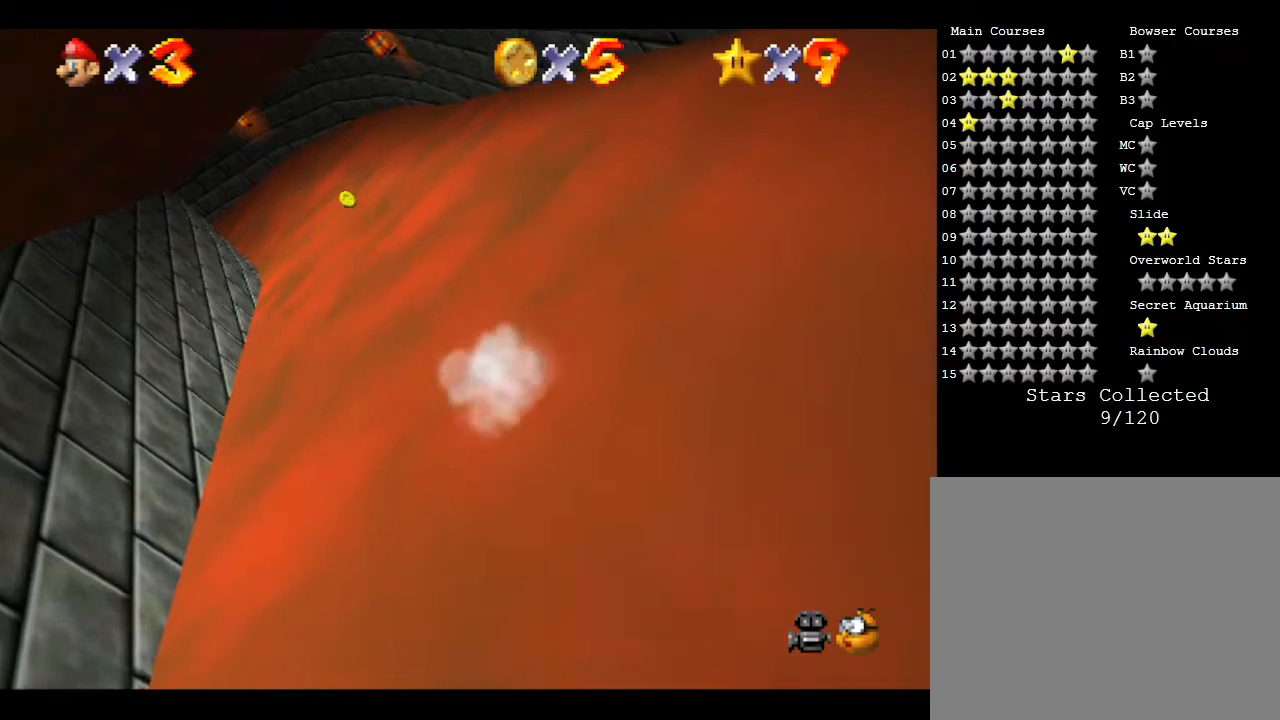
{"buttons": [], "left_stick": "up", "events": []}
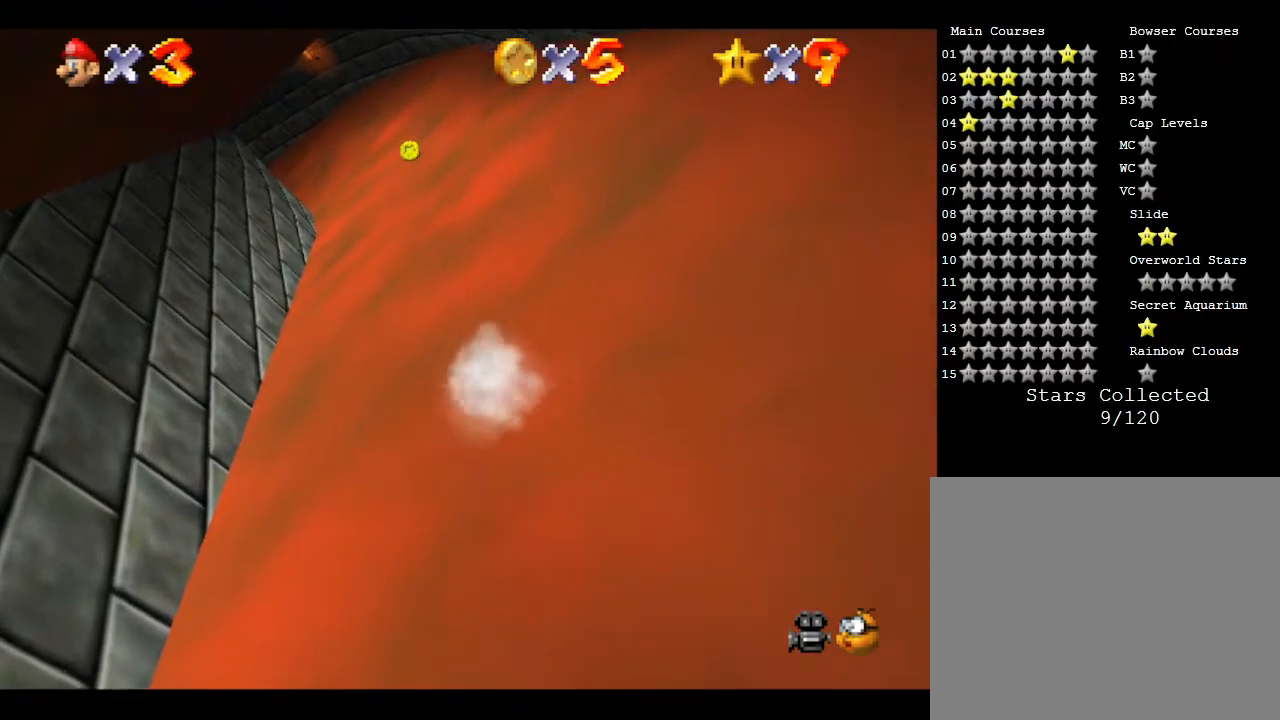
{"buttons": [], "left_stick": "up", "events": []}
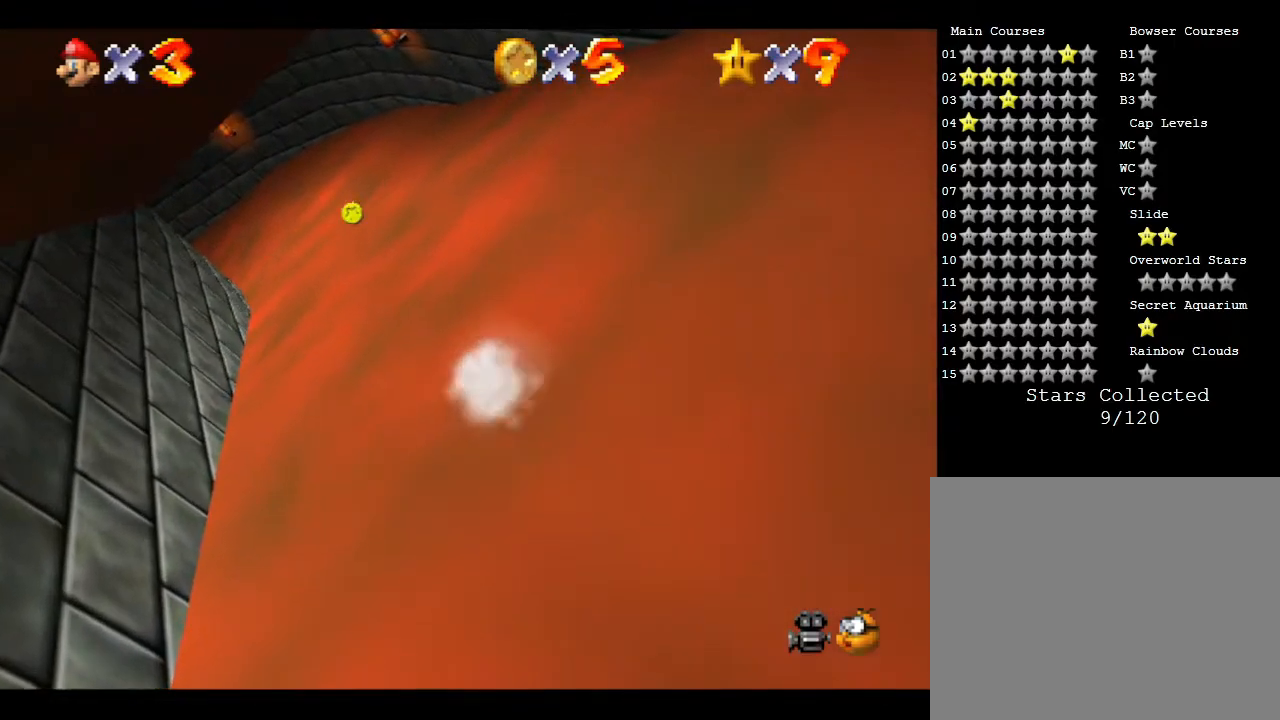
{"buttons": [], "left_stick": "up", "events": []}
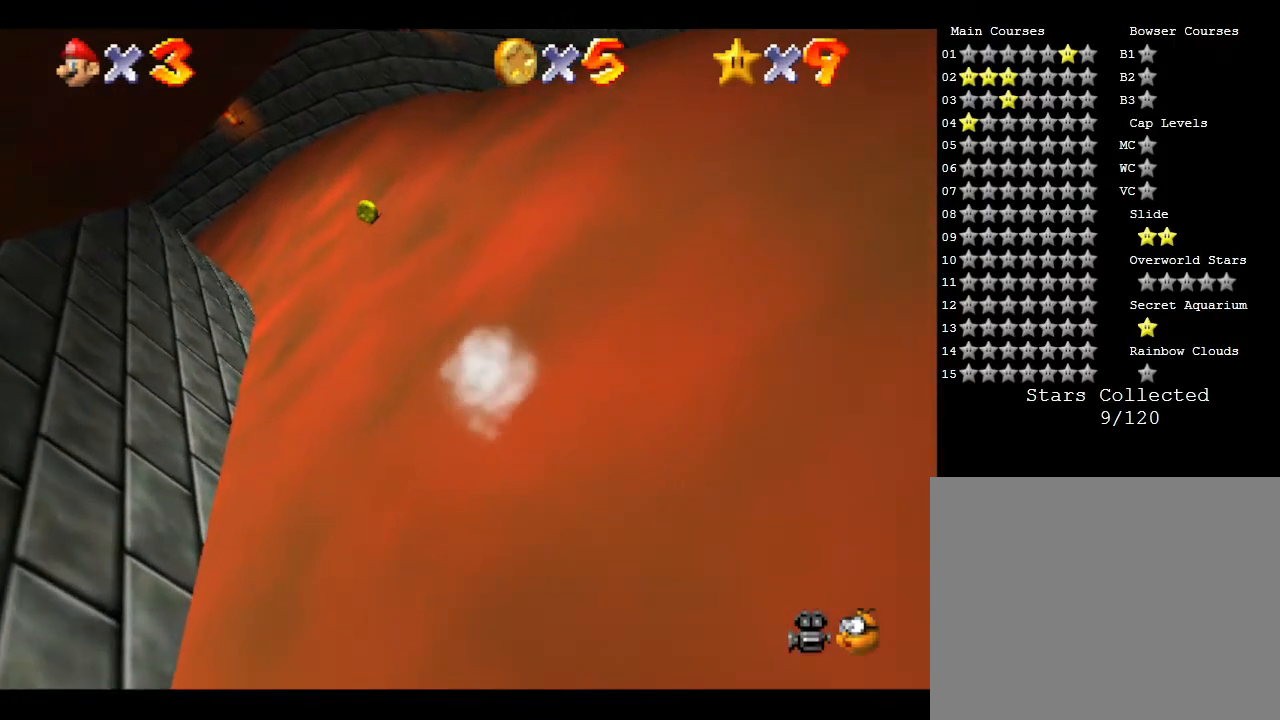
{"buttons": [], "left_stick": "up", "events": []}
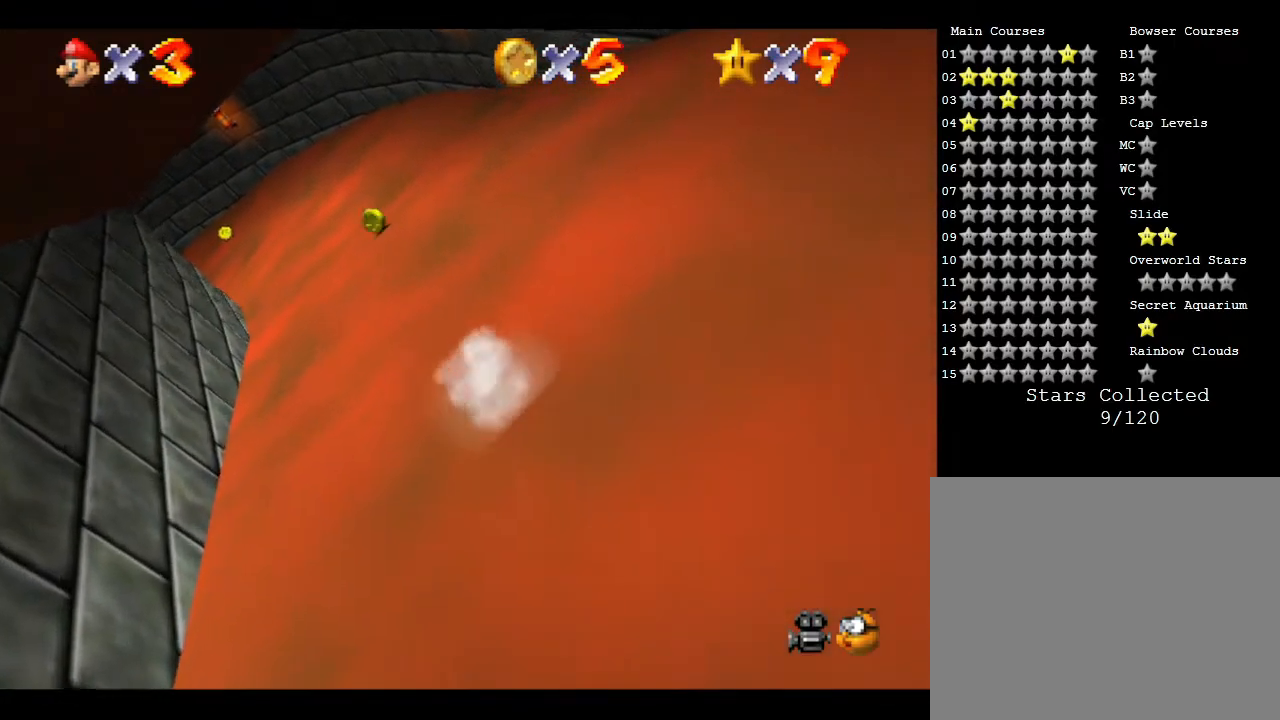
{"buttons": [], "left_stick": "up", "events": []}
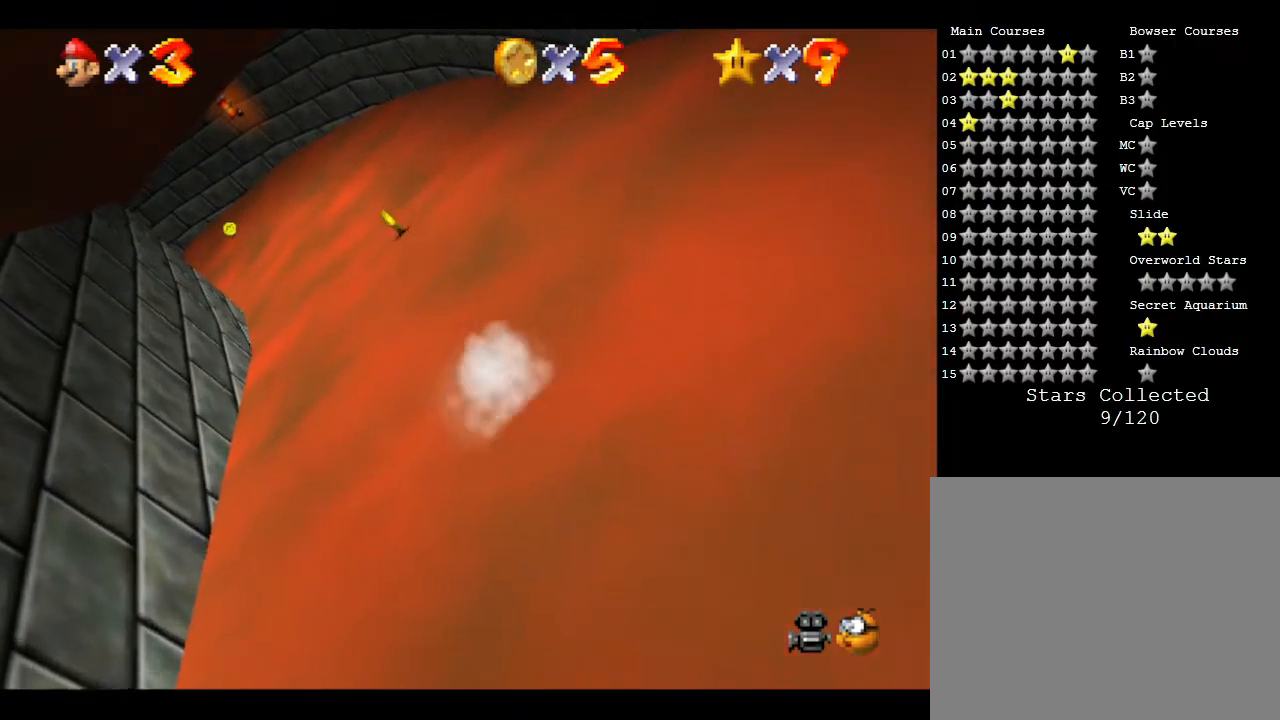
{"buttons": [], "left_stick": "up", "events": []}
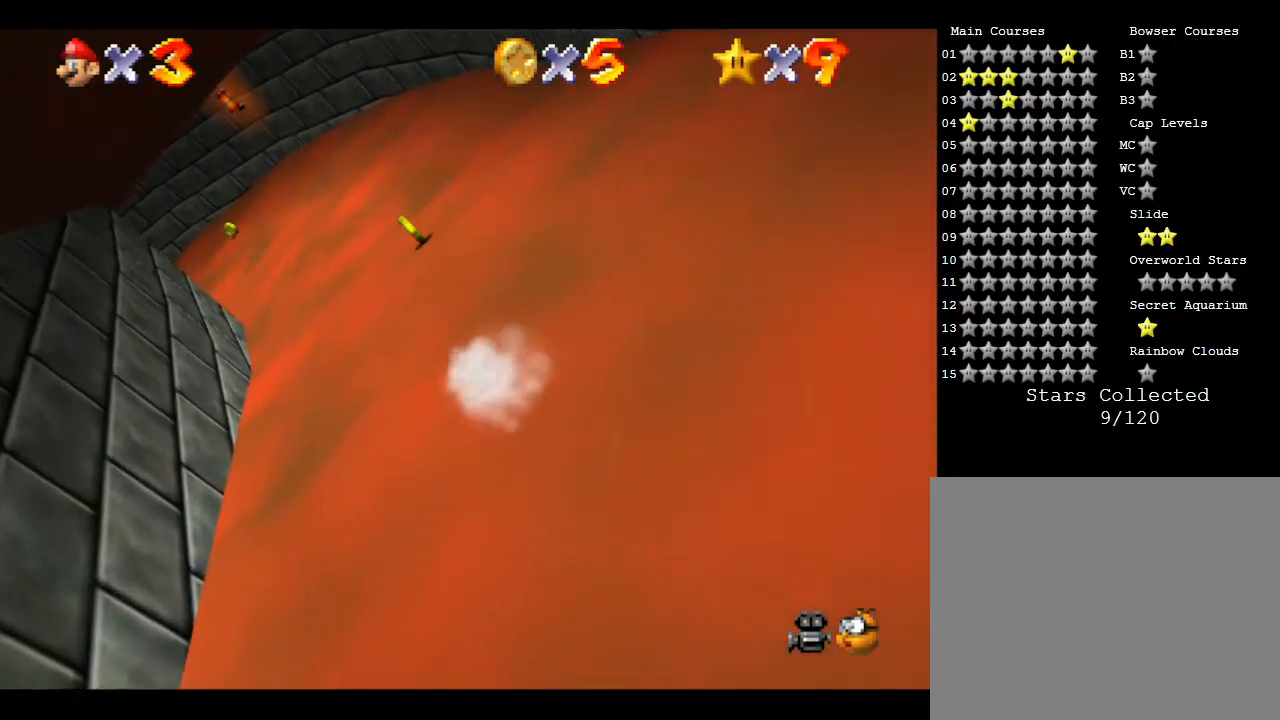
{"buttons": [], "left_stick": "up", "events": []}
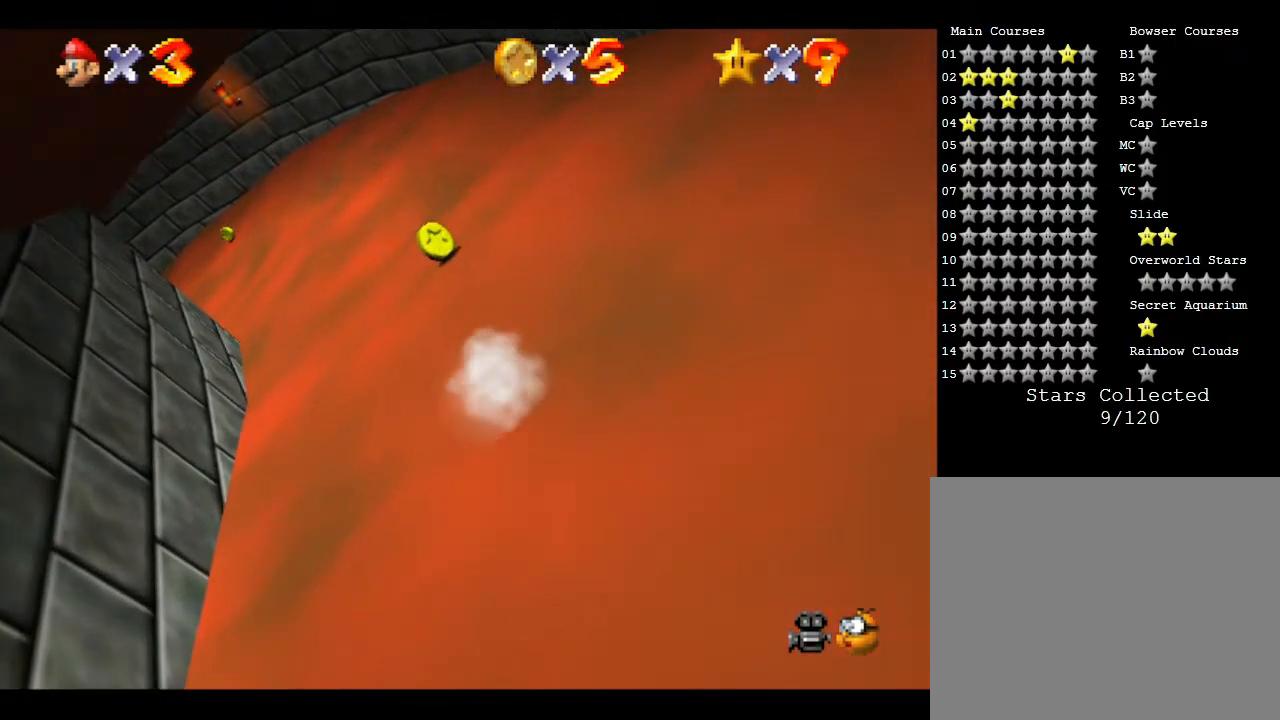
{"buttons": [], "left_stick": "up", "events": []}
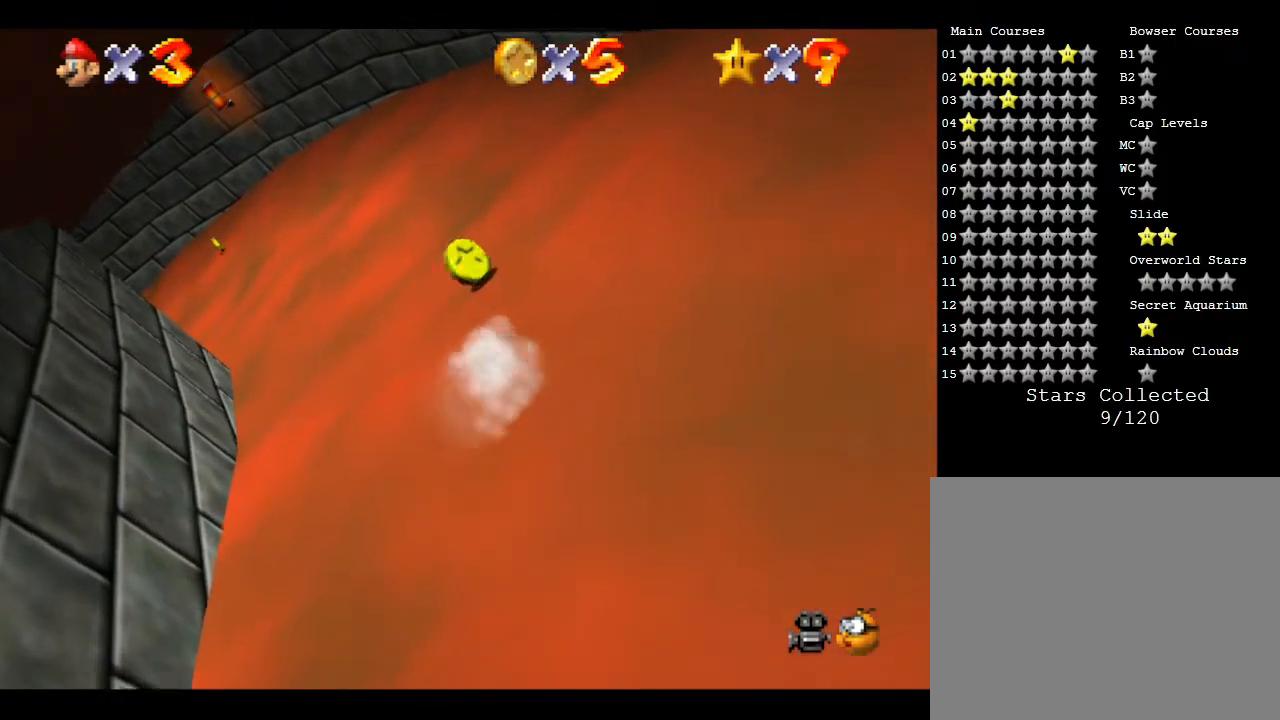
{"buttons": [], "left_stick": "up", "events": []}
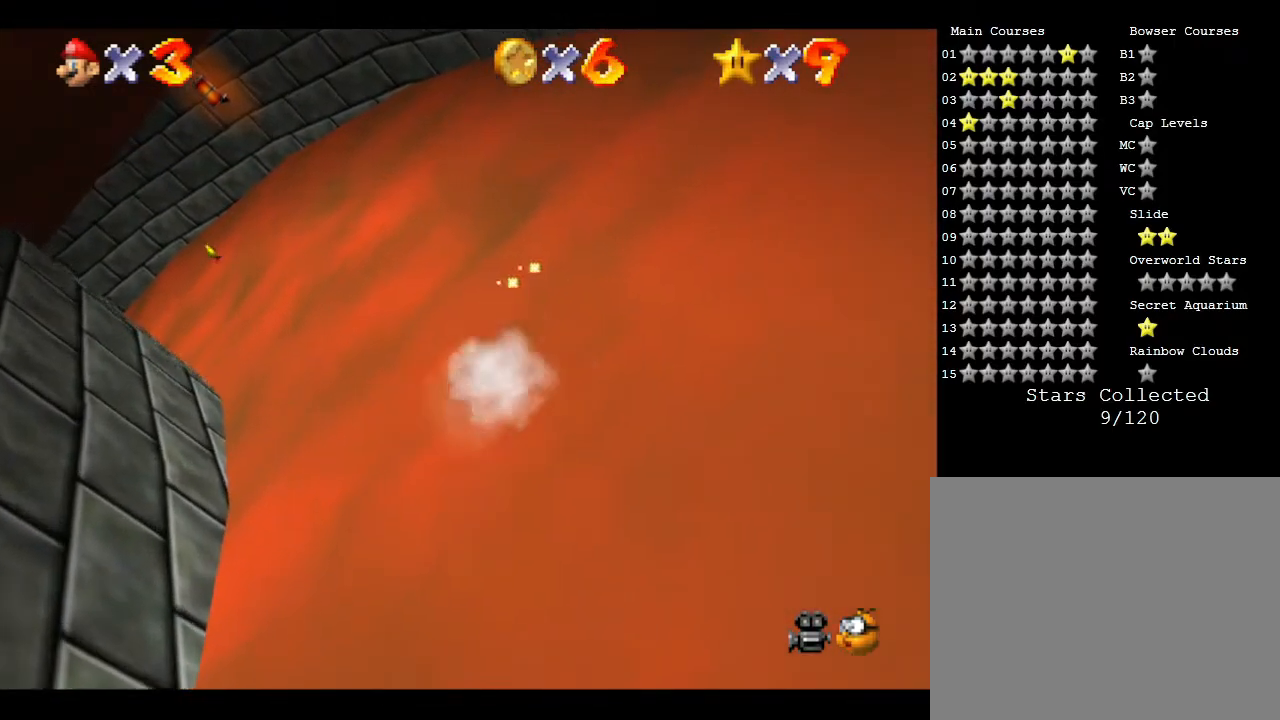
{"buttons": [], "left_stick": "up", "events": []}
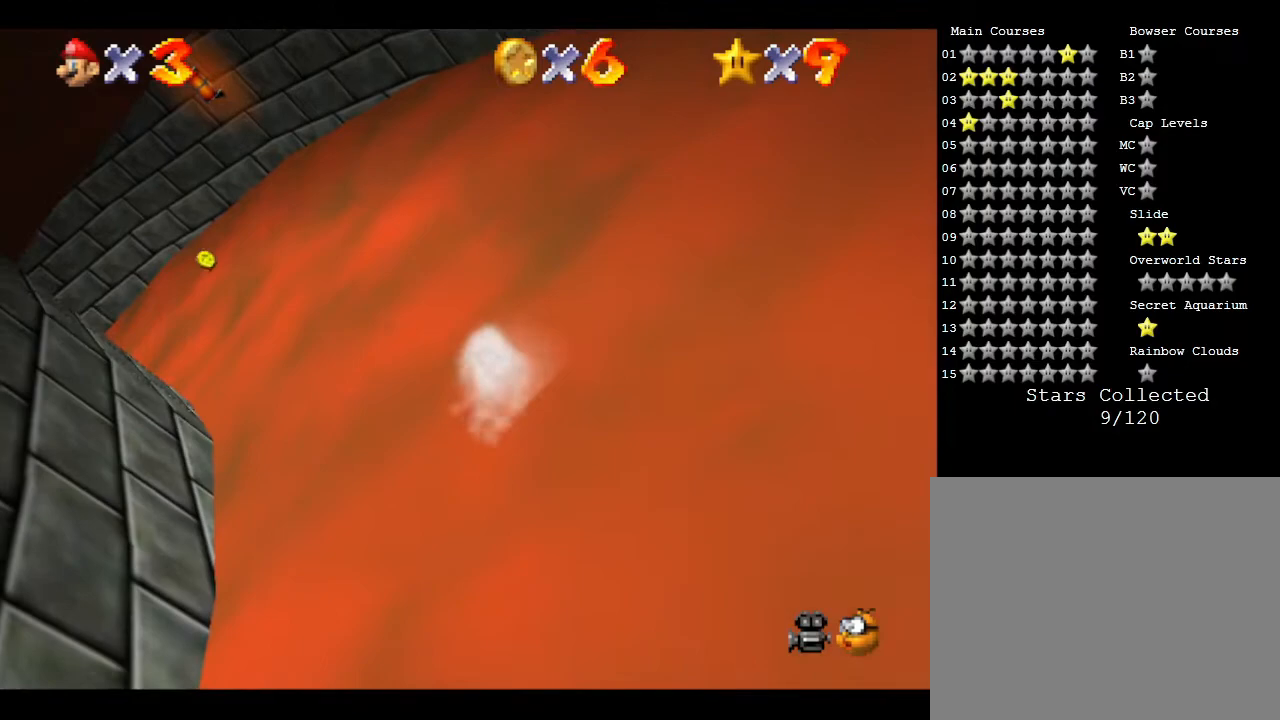
{"buttons": [], "left_stick": "up", "events": []}
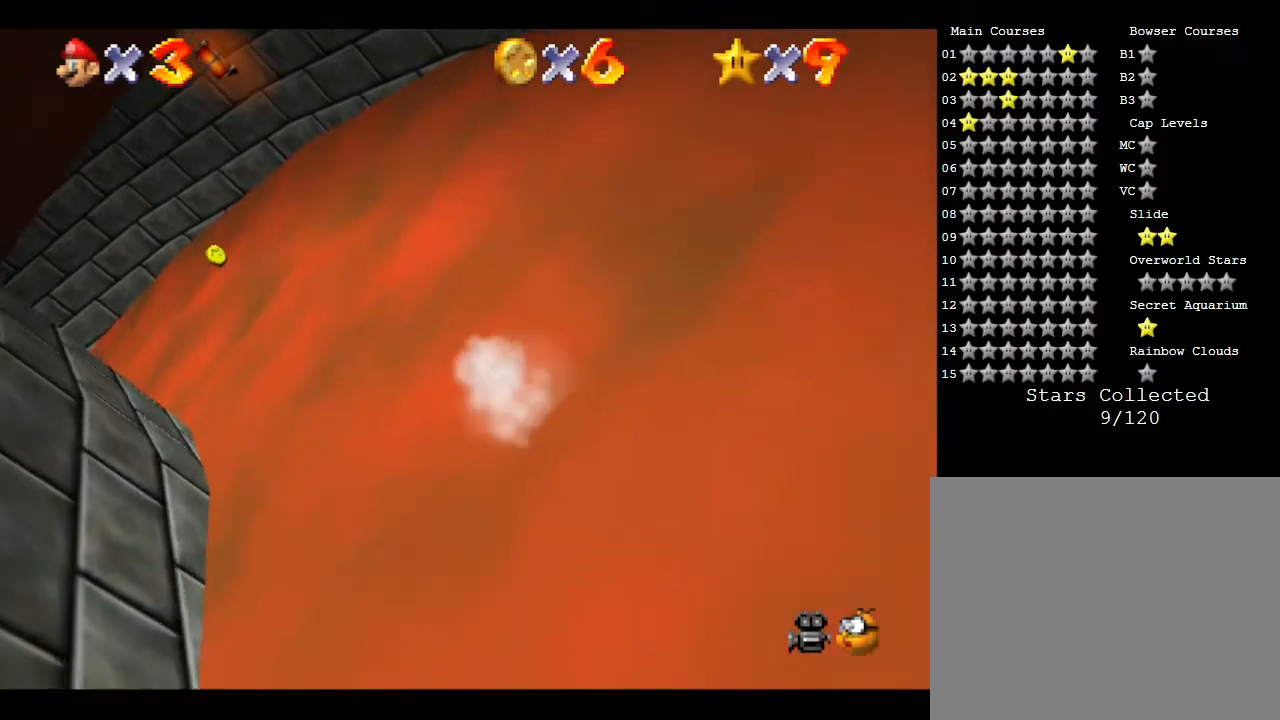
{"buttons": [], "left_stick": "up-left", "events": [[300, "left_stick", "up-left"]]}
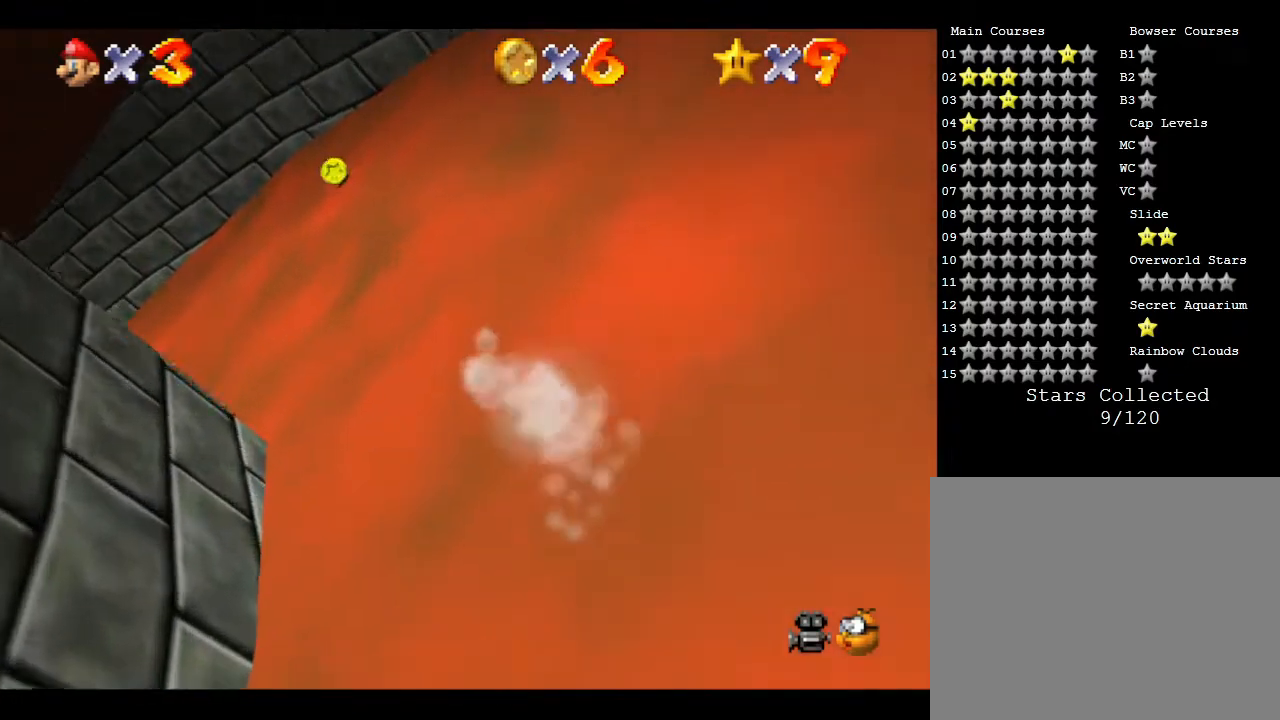
{"buttons": [], "left_stick": "up-left", "events": []}
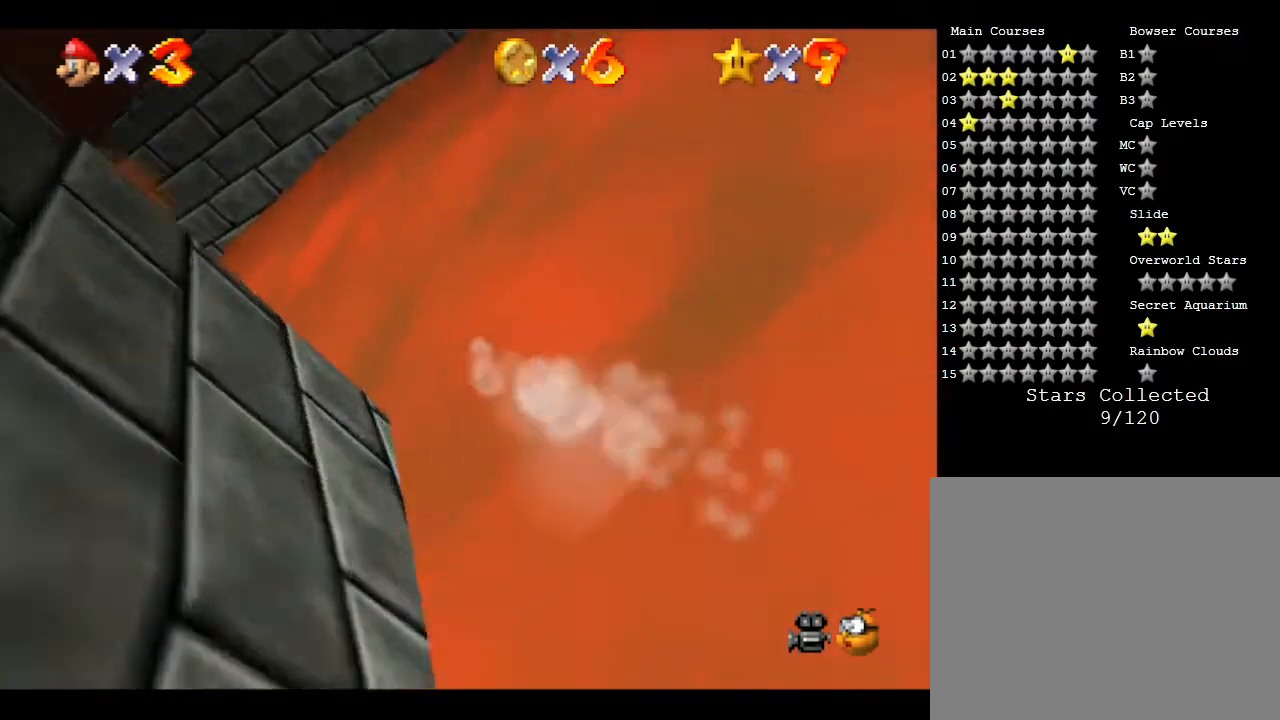
{"buttons": [], "left_stick": "left", "events": [[433, "left_stick", "left"]]}
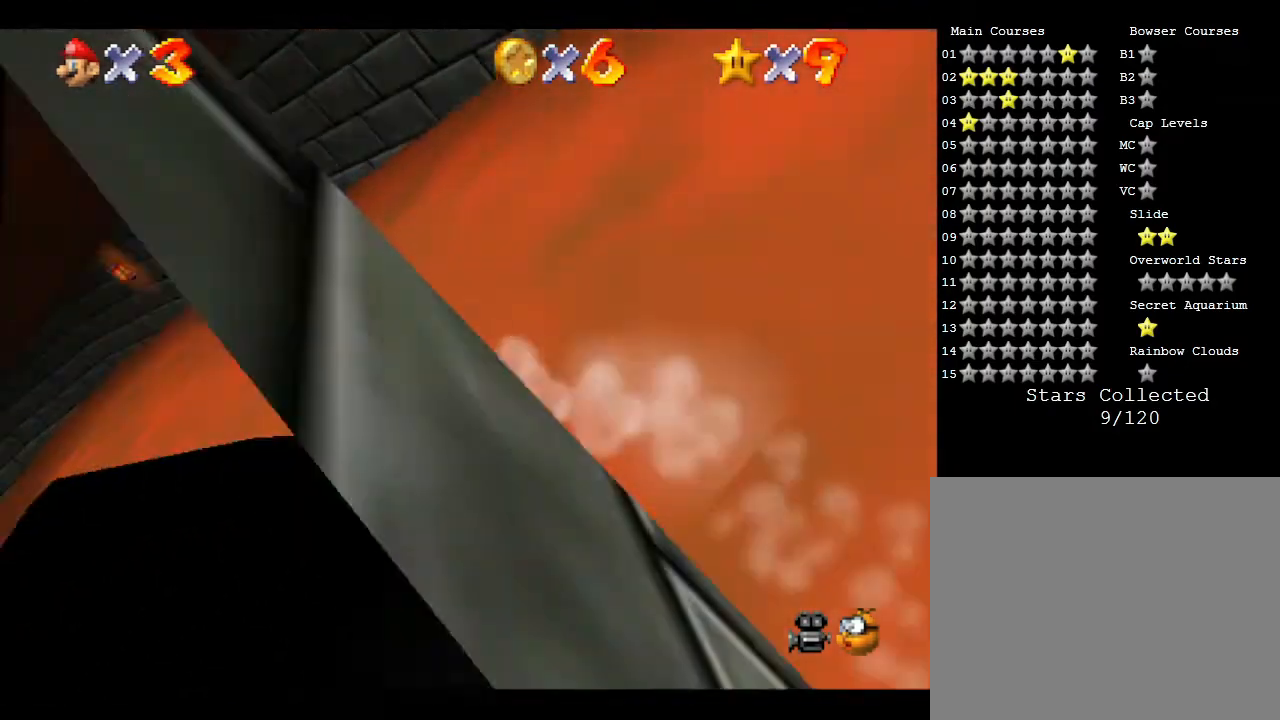
{"buttons": [], "left_stick": "up", "events": [[250, "left_stick", "up-left"], [500, "left_stick", "up"]]}
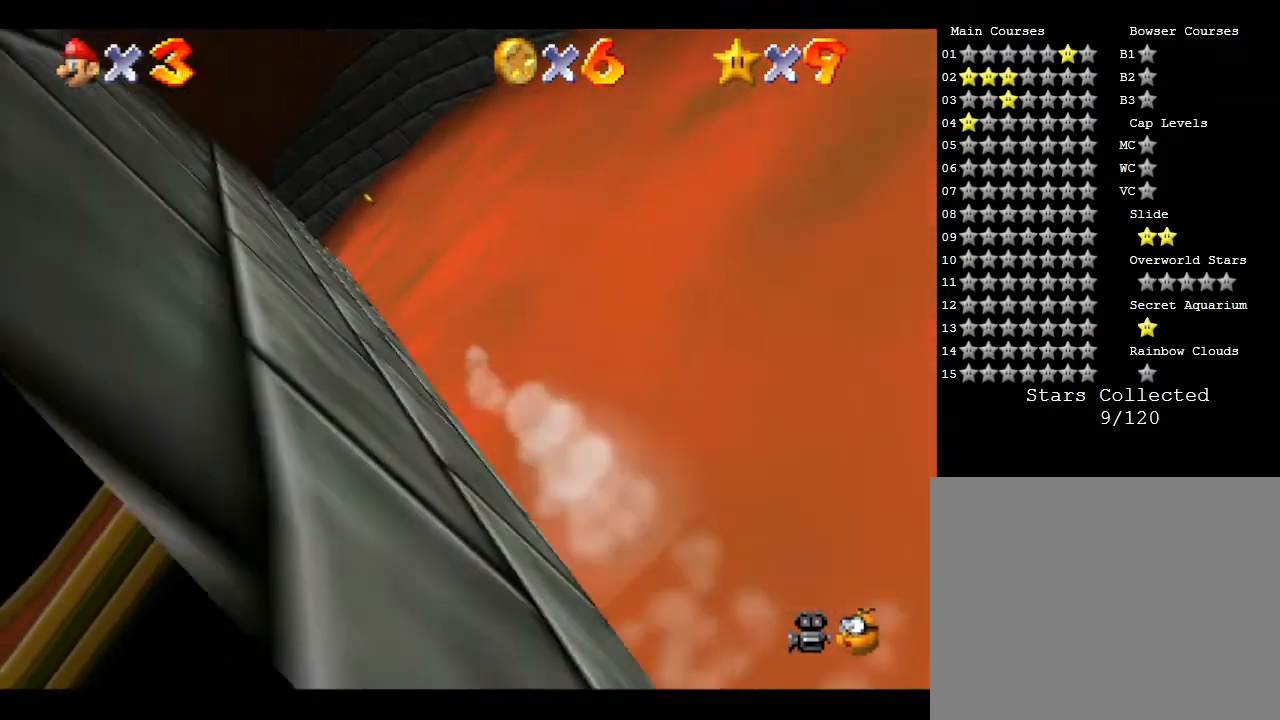
{"buttons": [], "left_stick": "up-left", "events": [[450, "left_stick", "up-left"]]}
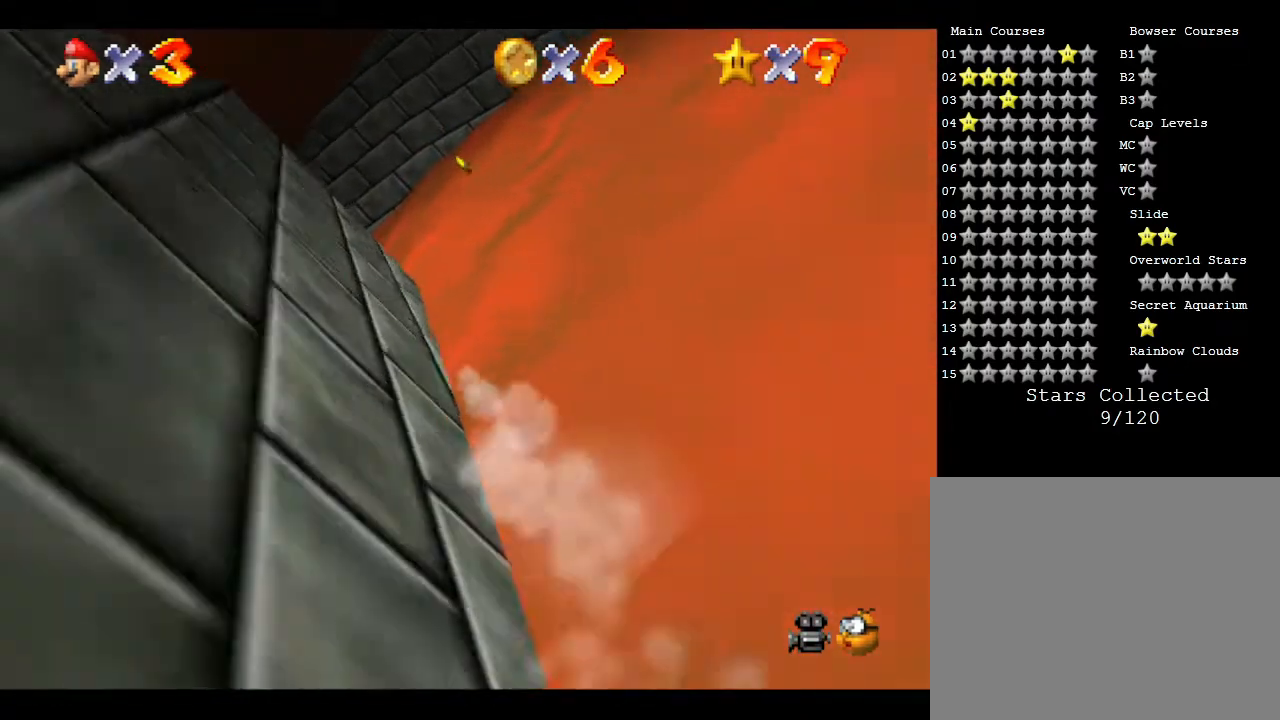
{"buttons": [], "left_stick": "left", "events": [[450, "left_stick", "left"]]}
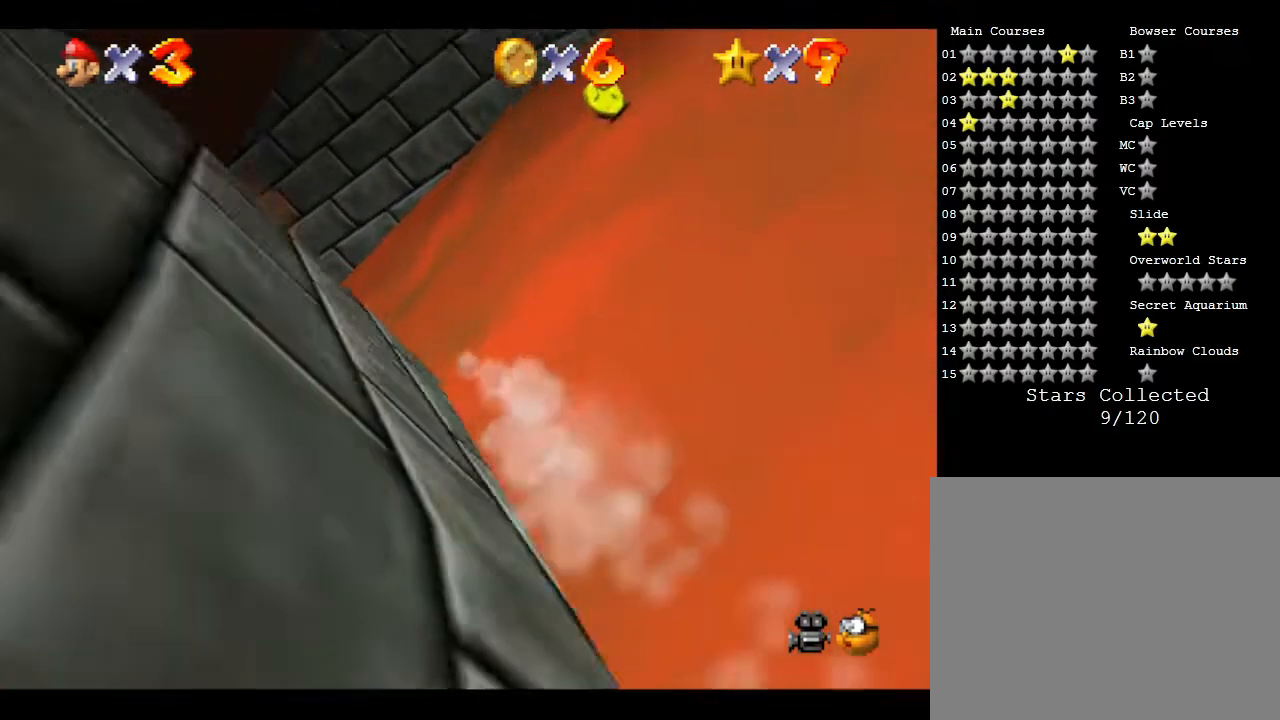
{"buttons": [], "left_stick": "left", "events": []}
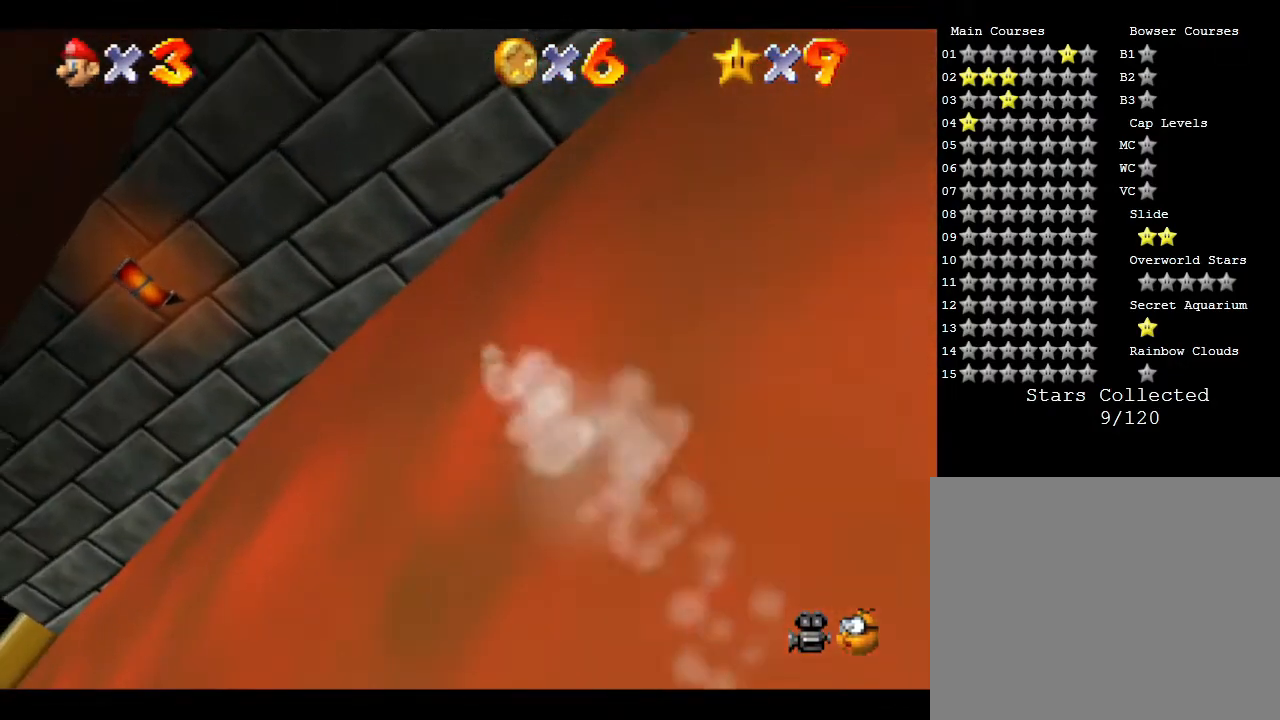
{"buttons": [], "left_stick": "left", "events": [[150, "left_stick", "down-left"], [400, "left_stick", "left"]]}
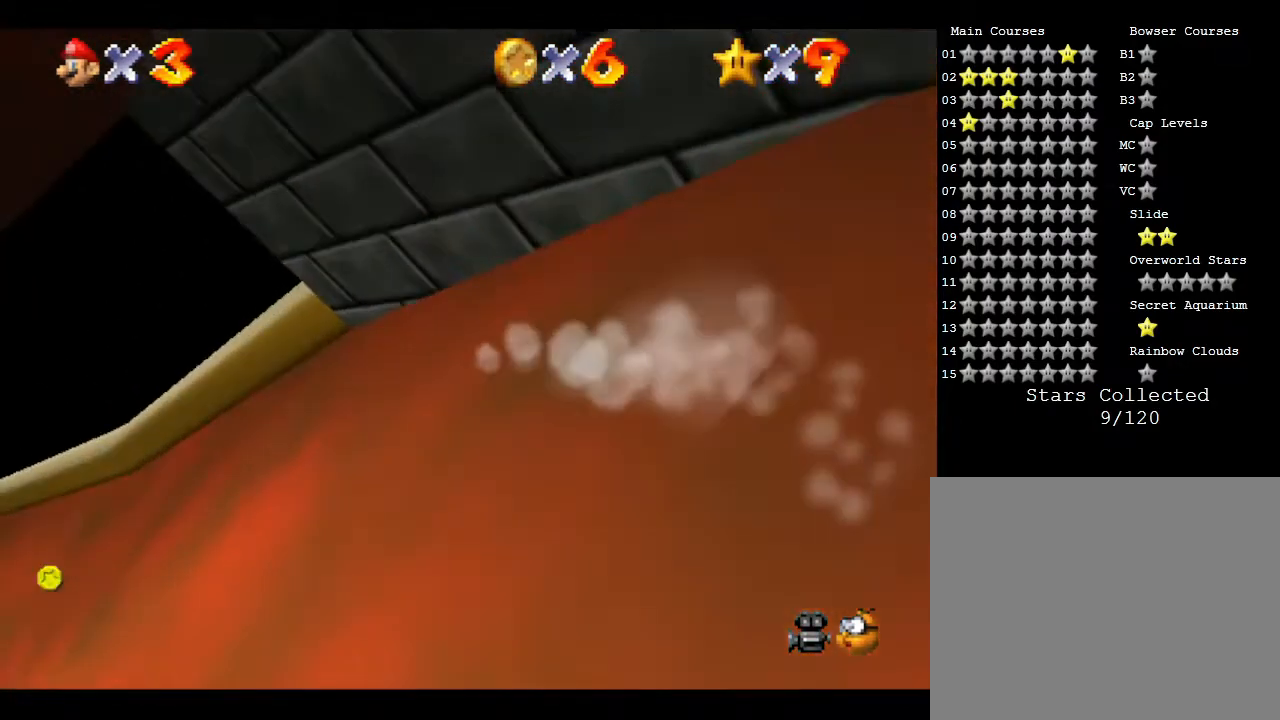
{"buttons": [], "left_stick": "up", "events": [[417, "left_stick", "up"]]}
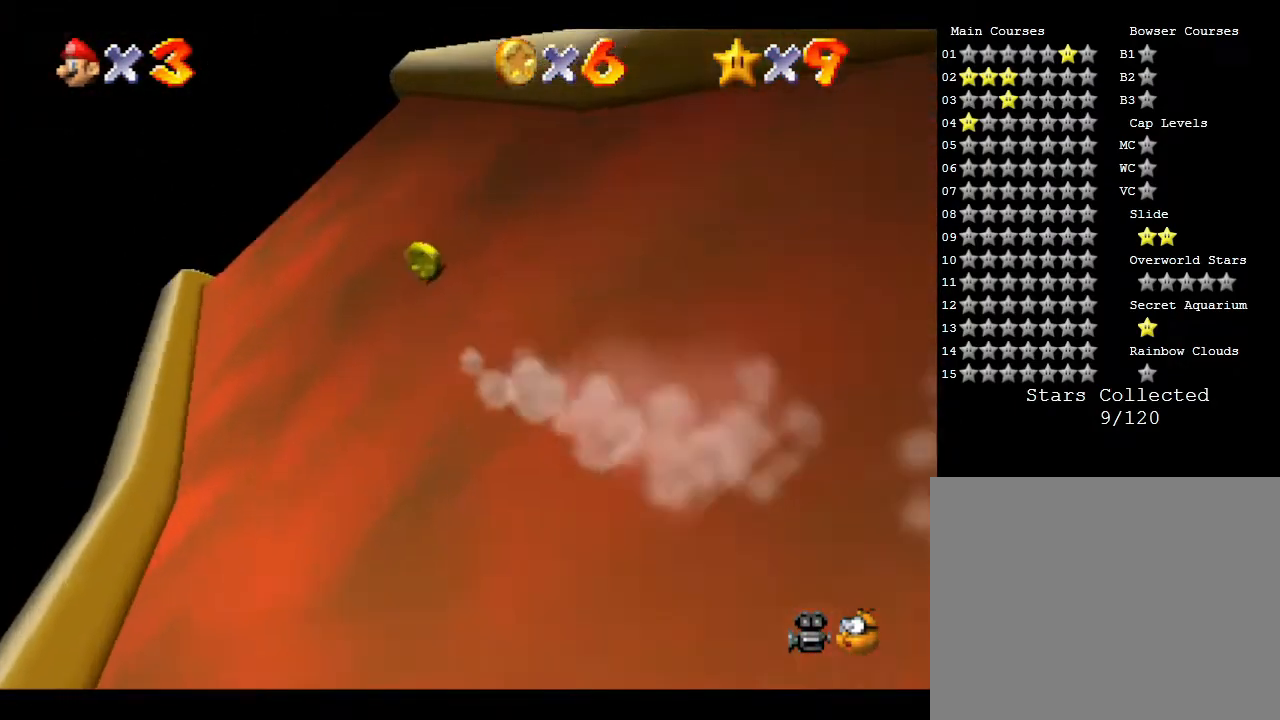
{"buttons": [], "left_stick": "up", "events": [[250, "left_stick", "up-right"], [433, "left_stick", "up"]]}
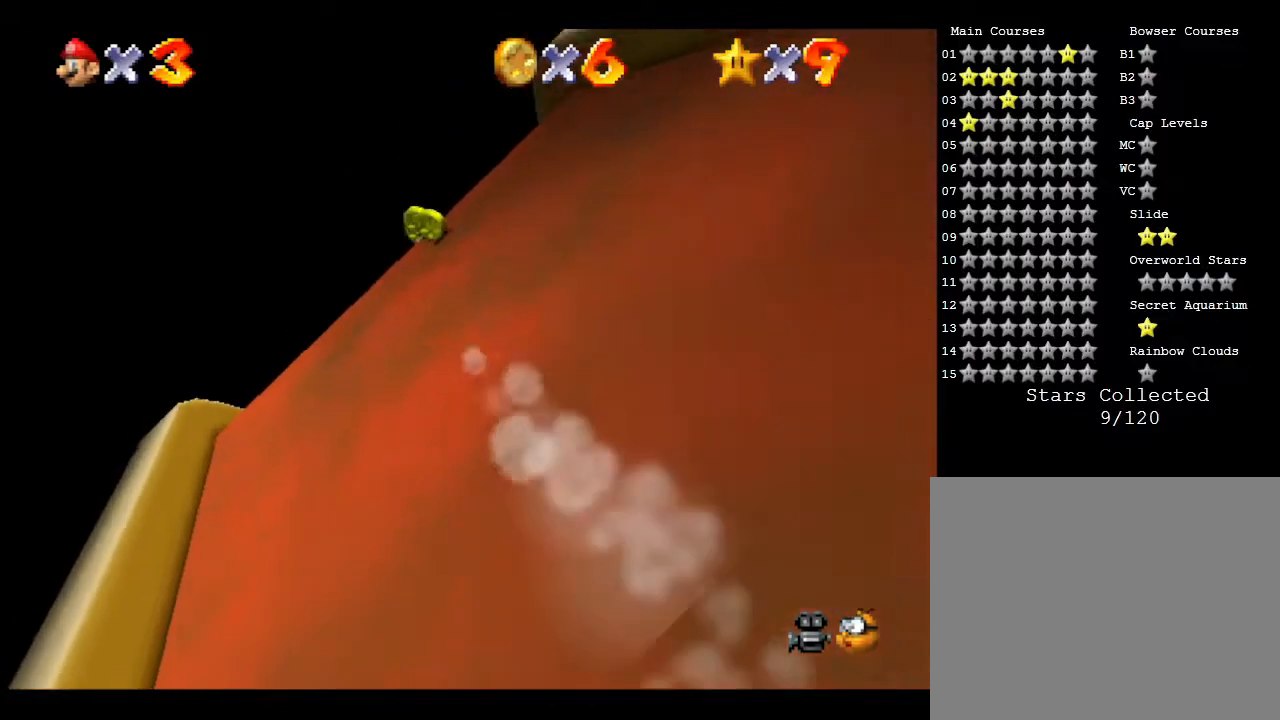
{"buttons": [], "left_stick": "up", "events": []}
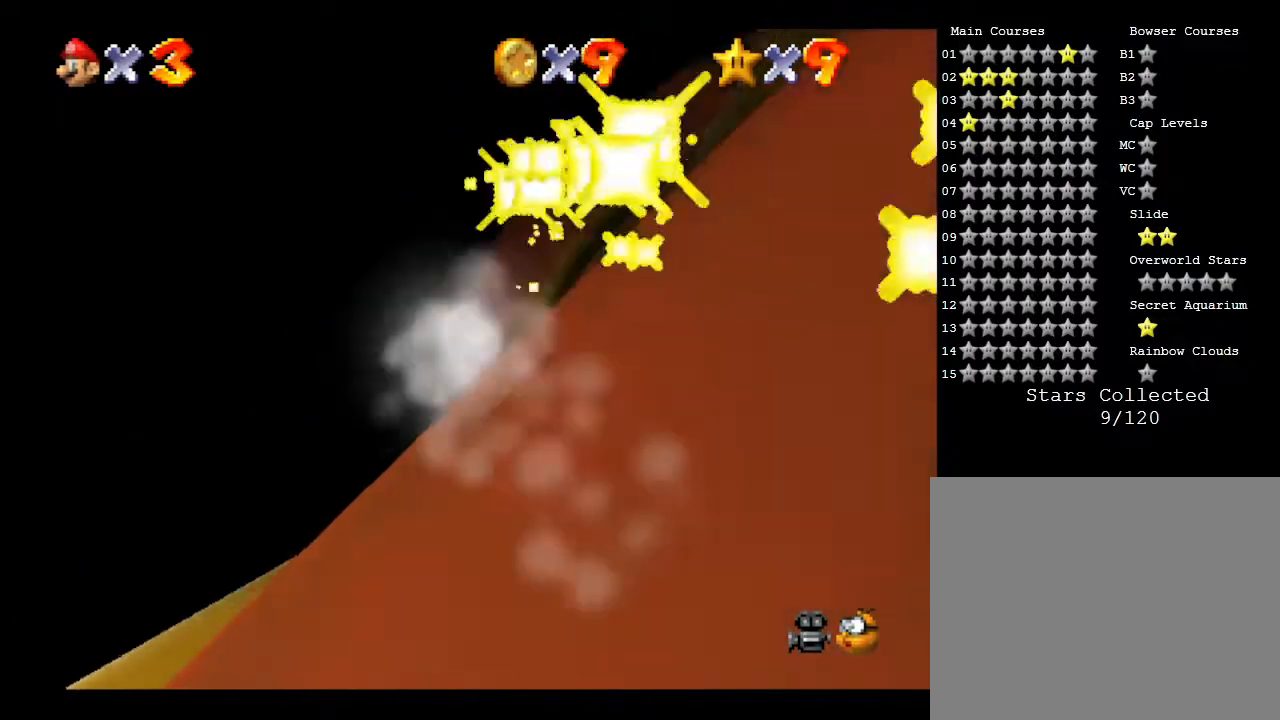
{"buttons": [], "left_stick": "up", "events": []}
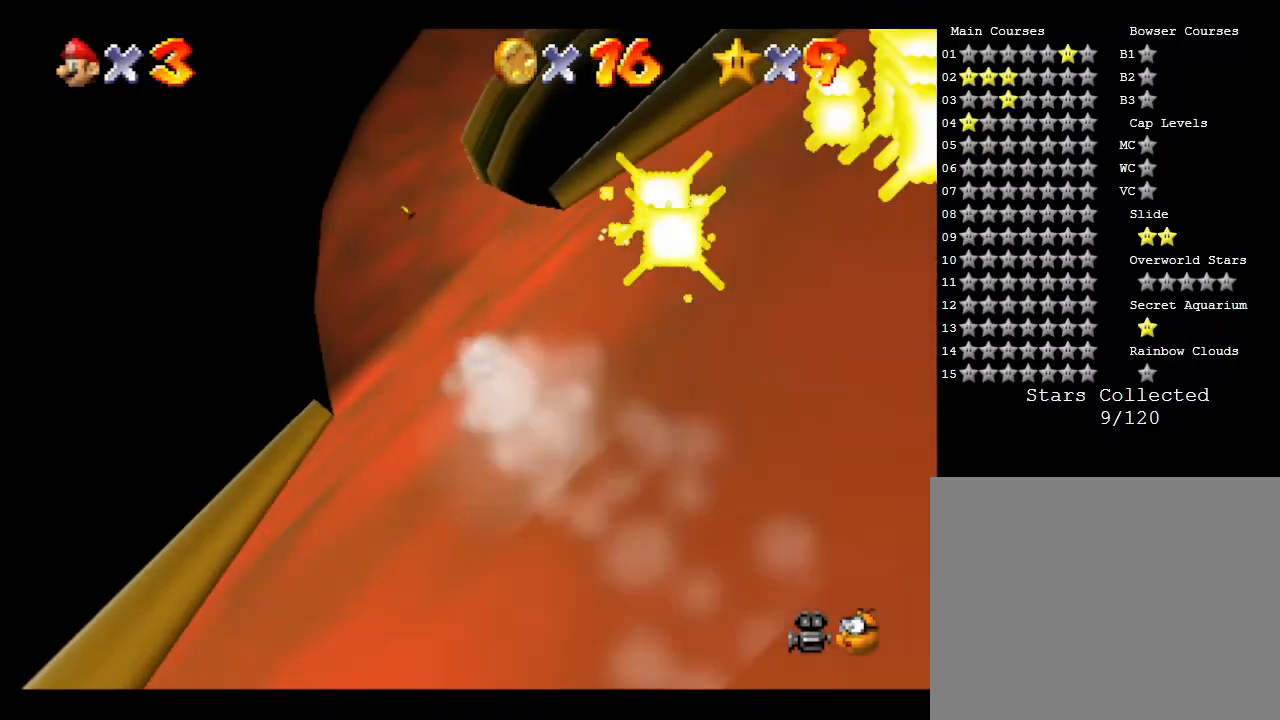
{"buttons": [], "left_stick": "up", "events": []}
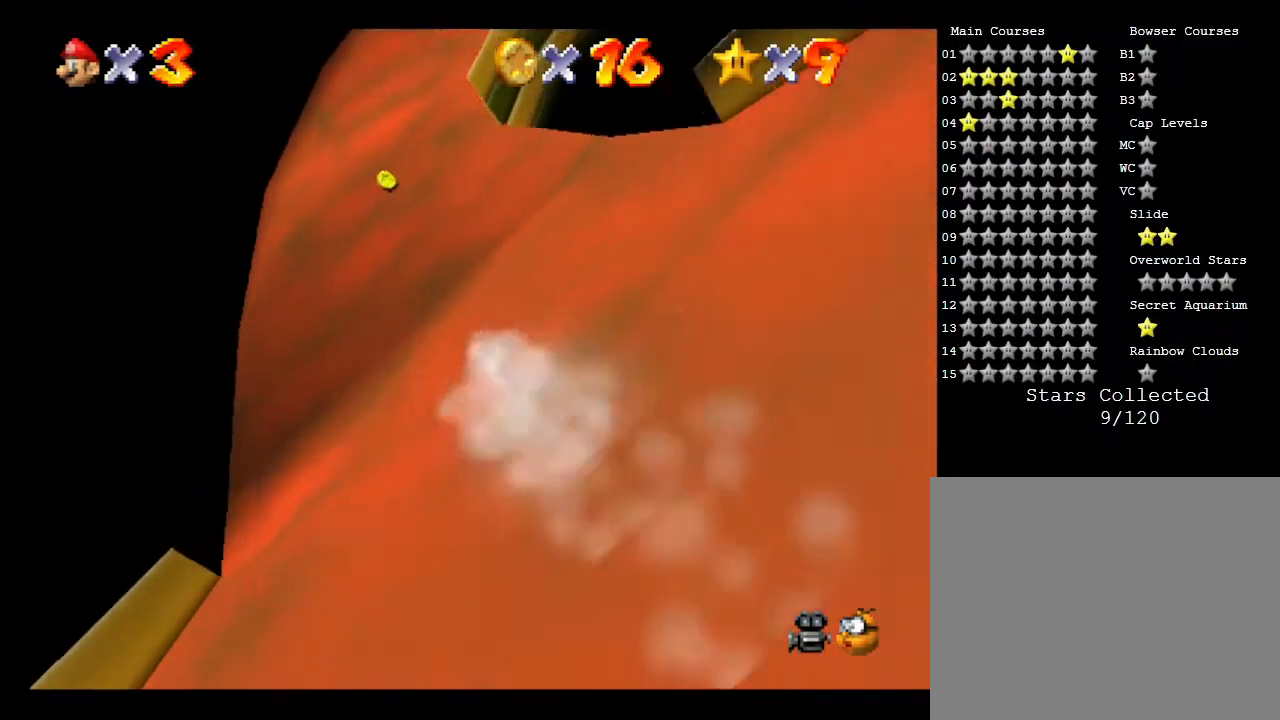
{"buttons": [], "left_stick": "up-right", "events": [[500, "left_stick", "up-right"]]}
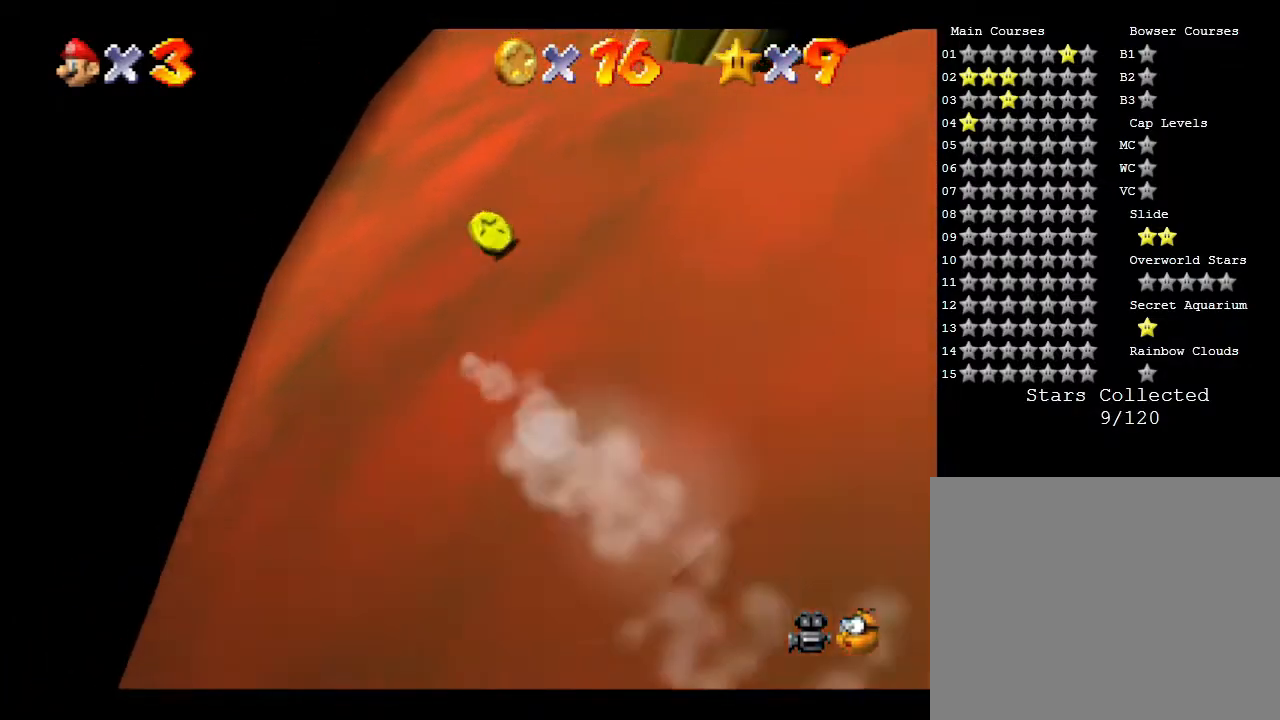
{"buttons": [], "left_stick": "up-right", "events": [[133, "left_stick", "right"], [417, "left_stick", "up-right"]]}